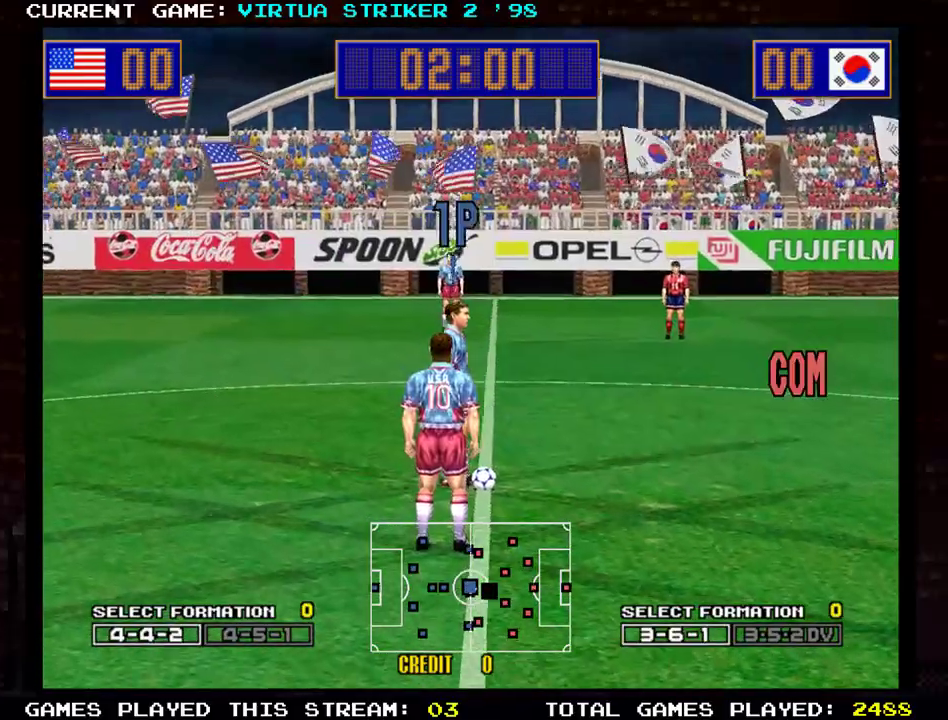
Gameplay with a controller (arcade stick); each line is a JSON object with the inputs held at the frame after it. "events" lists button and stick changes between this image and that frame as [ms after this image, input, new state], when the widget could be followed in between. Not read: L3 R3 other_buttons.
{"buttons": [], "left_stick": "right", "events": [[468, "left_stick", "right"]]}
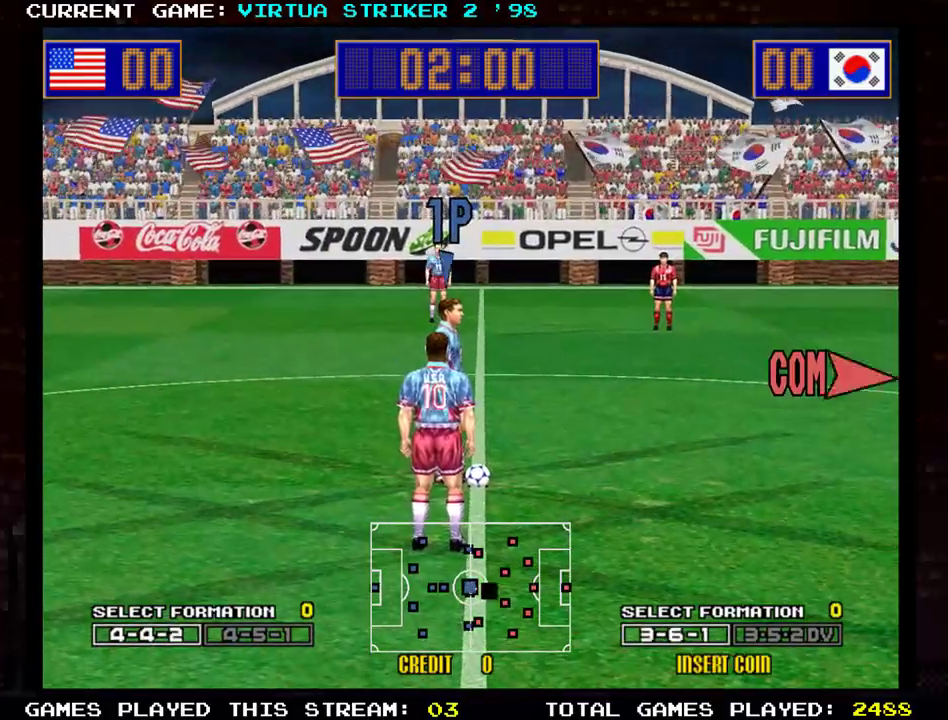
{"buttons": [], "left_stick": "down-right", "events": [[33, "left_stick", "down-right"]]}
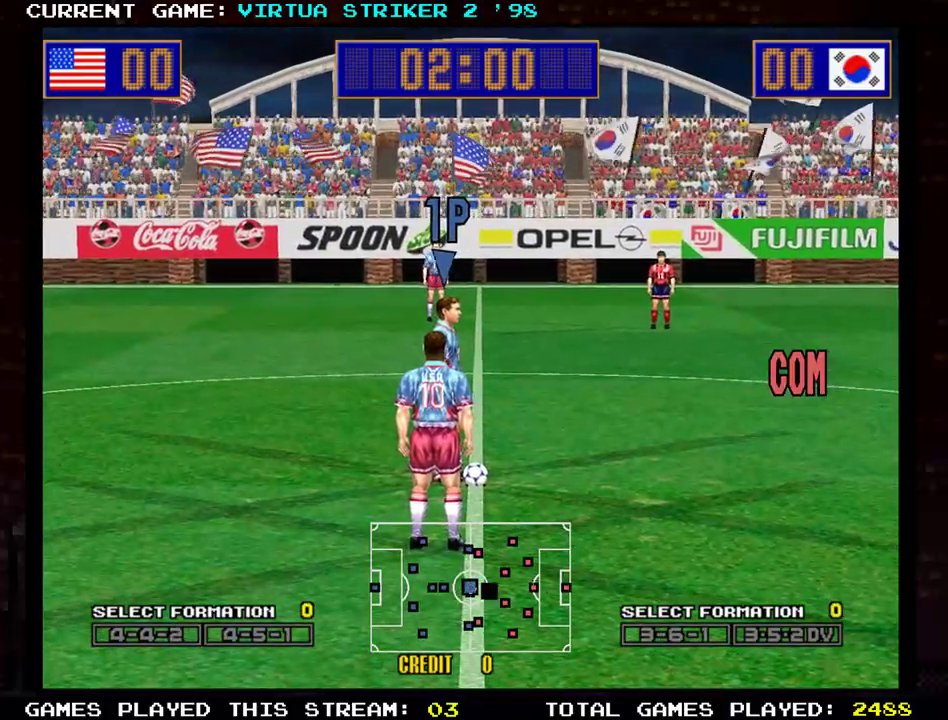
{"buttons": [], "left_stick": "down", "events": [[117, "left_stick", "down"]]}
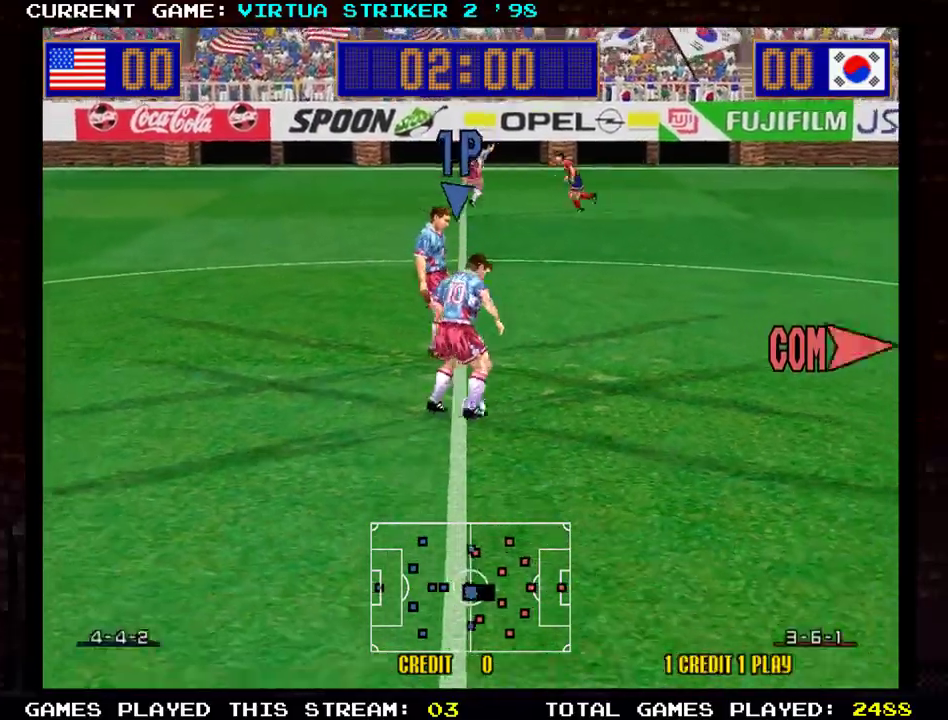
{"buttons": [], "left_stick": "down-right", "events": [[33, "left_stick", "down-right"]]}
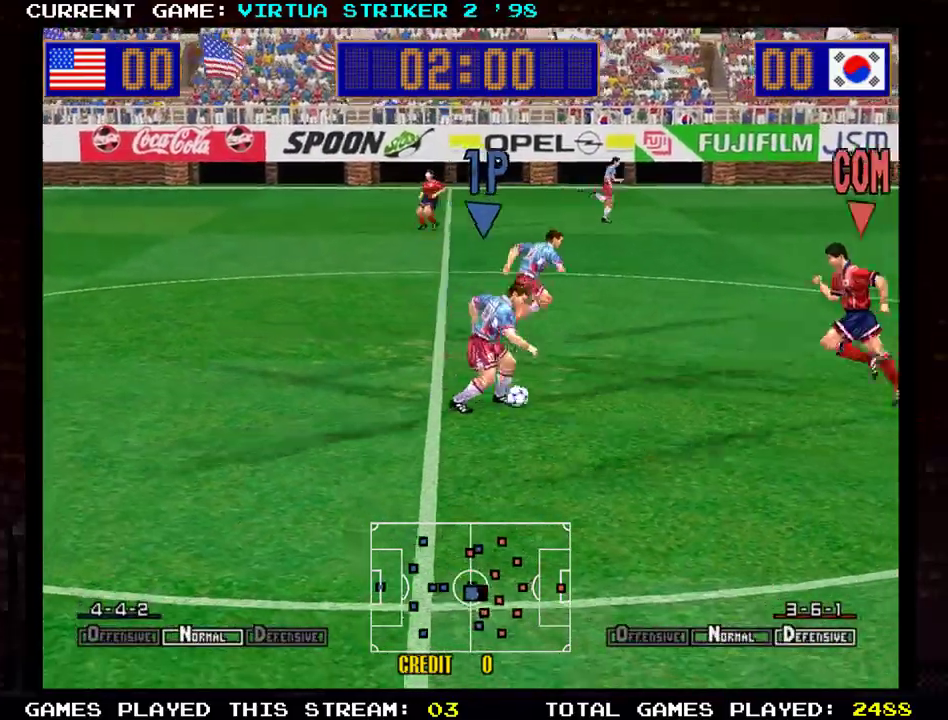
{"buttons": [], "left_stick": "down-right", "events": []}
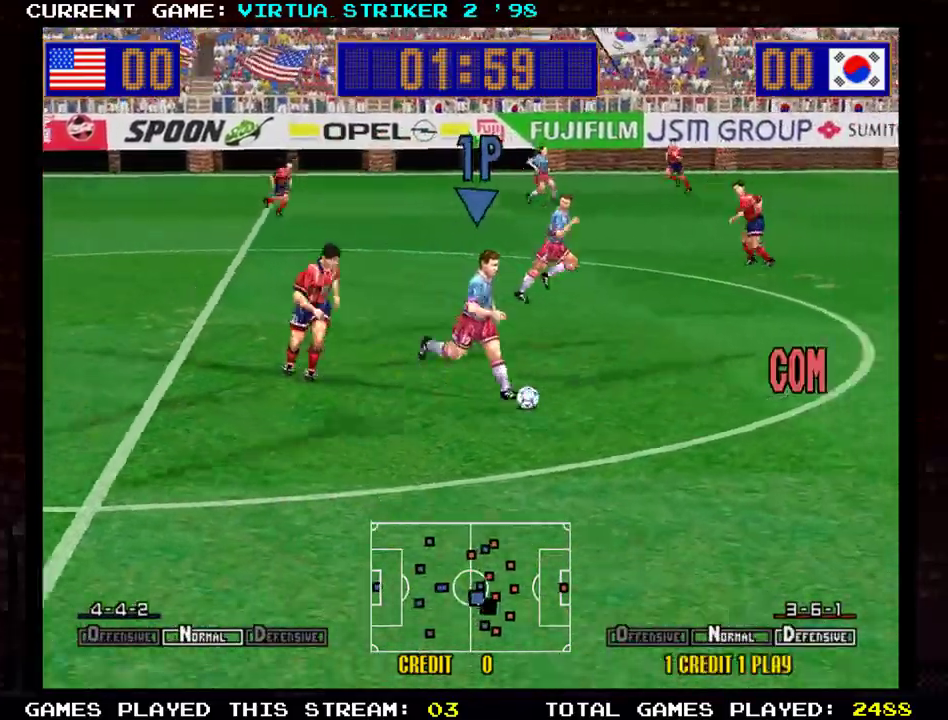
{"buttons": [], "left_stick": "up-right", "events": [[334, "left_stick", "right"], [450, "left_stick", "up-right"]]}
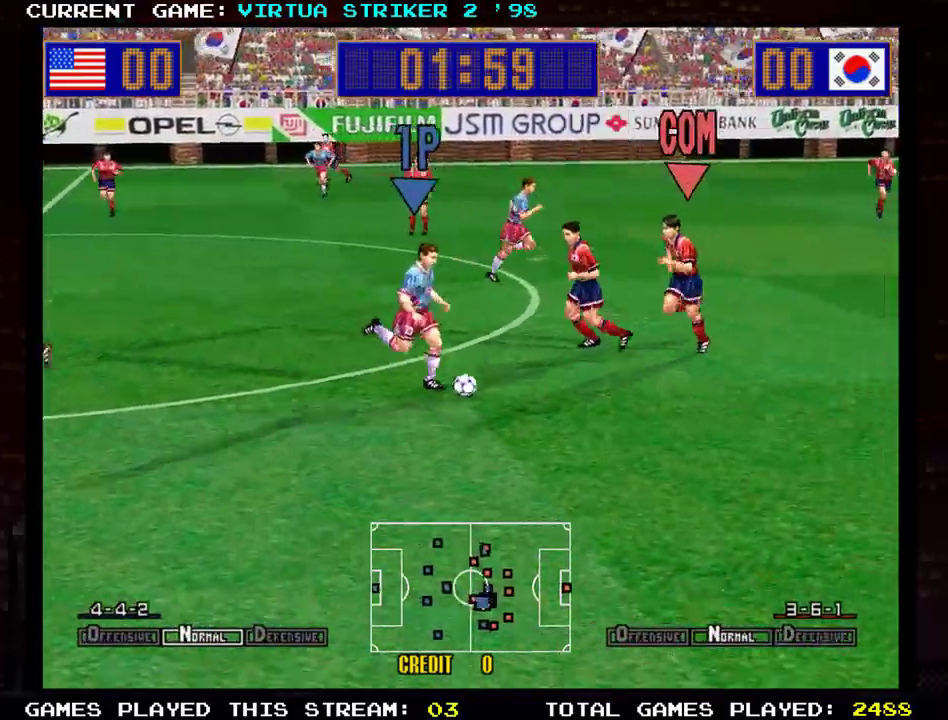
{"buttons": [], "left_stick": "right", "events": [[184, "left_stick", "right"], [284, "left_stick", "down-right"], [468, "left_stick", "right"]]}
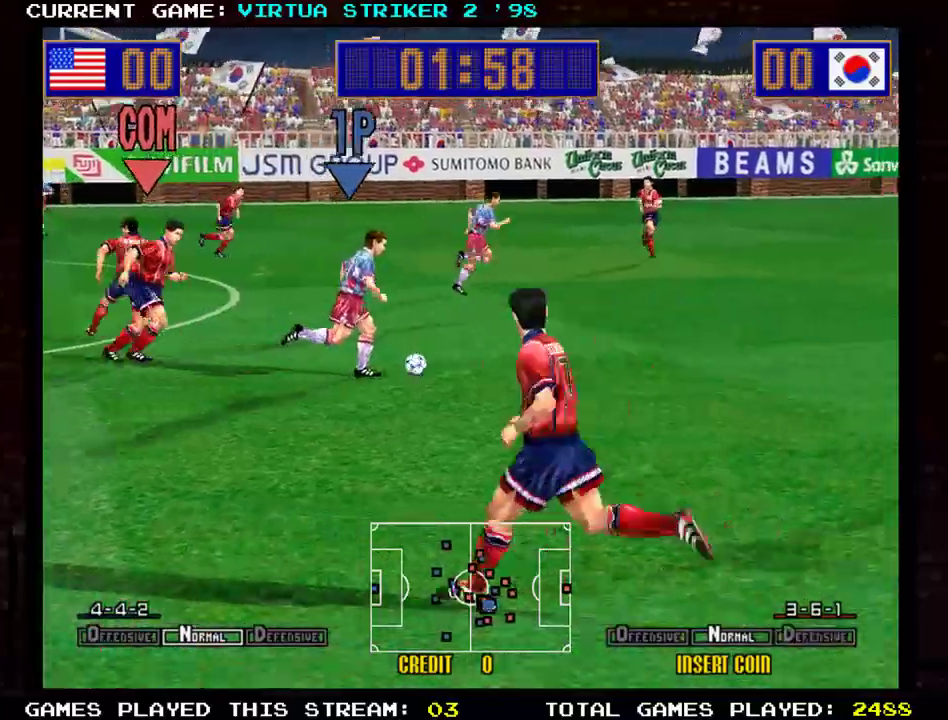
{"buttons": [], "left_stick": "up-right", "events": [[67, "left_stick", "up-right"], [217, "SQUARE", "down"], [334, "SQUARE", "up"]]}
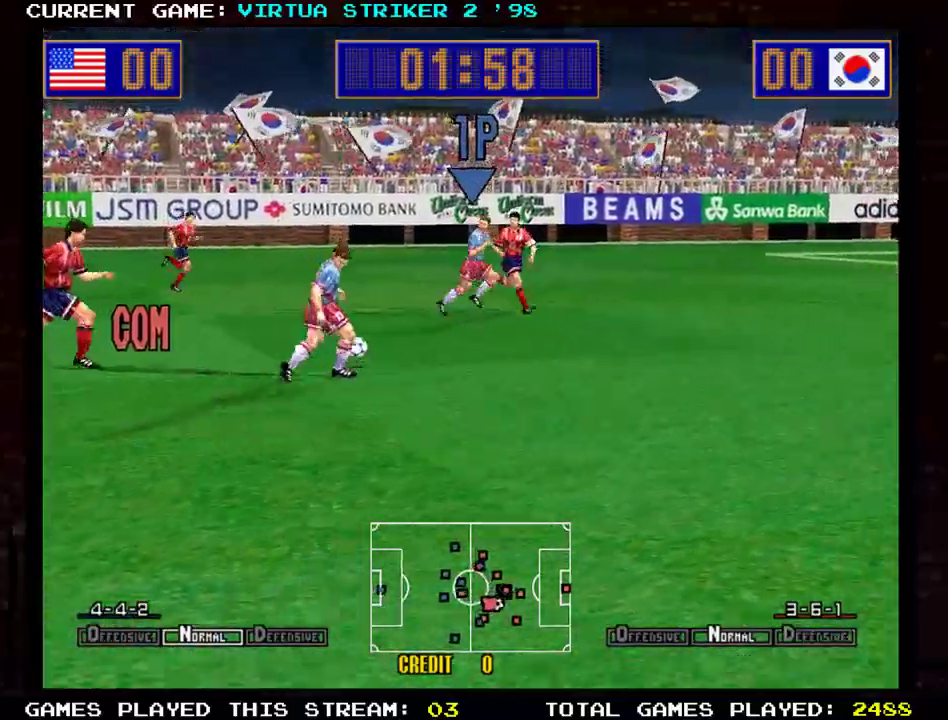
{"buttons": [], "left_stick": "right", "events": [[301, "left_stick", "right"]]}
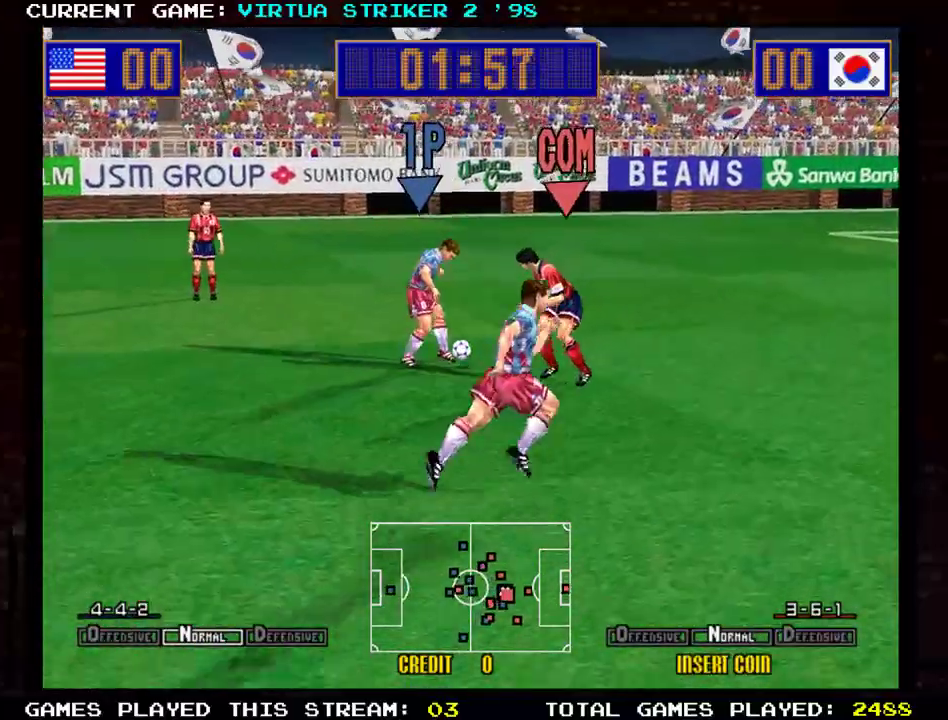
{"buttons": [], "left_stick": "up-right", "events": [[17, "left_stick", "down-right"], [184, "left_stick", "right"], [451, "left_stick", "up-right"]]}
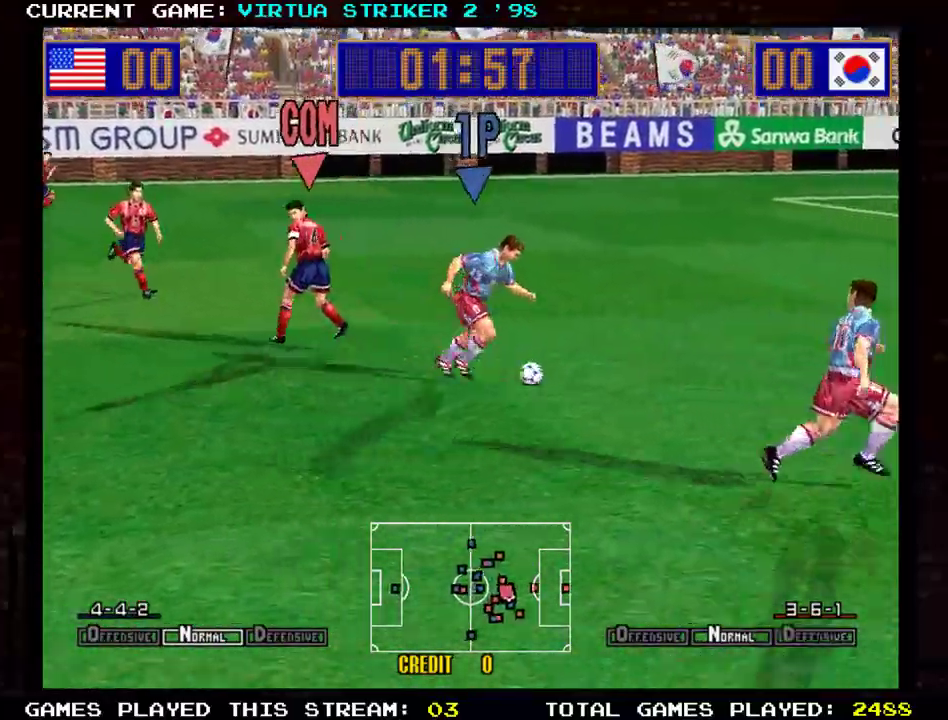
{"buttons": [], "left_stick": "up-right", "events": []}
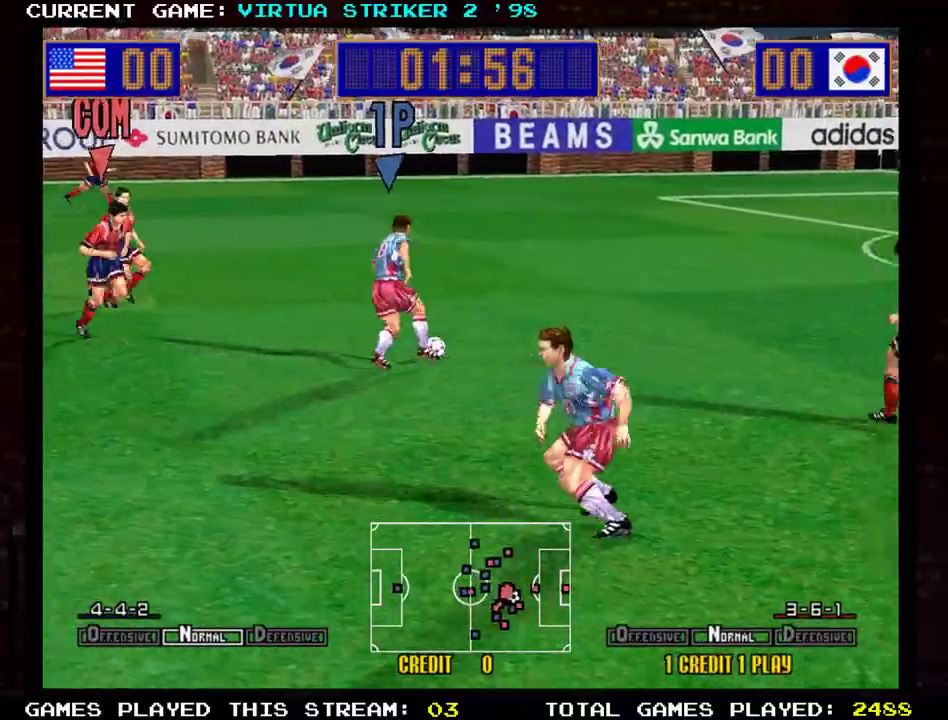
{"buttons": [], "left_stick": "up-right", "events": []}
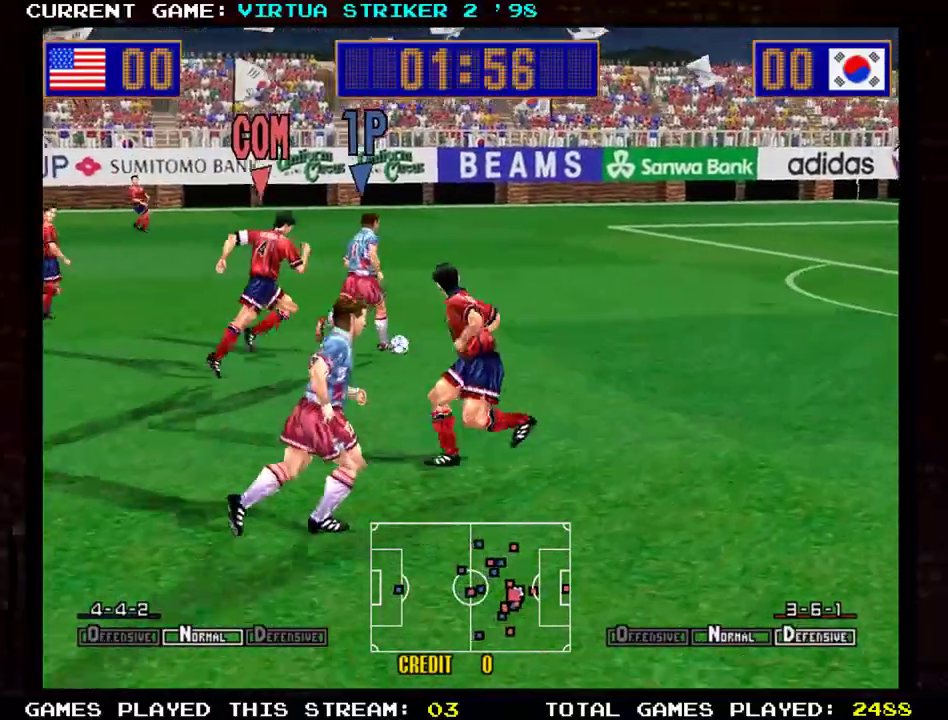
{"buttons": [], "left_stick": "right", "events": [[117, "left_stick", "right"]]}
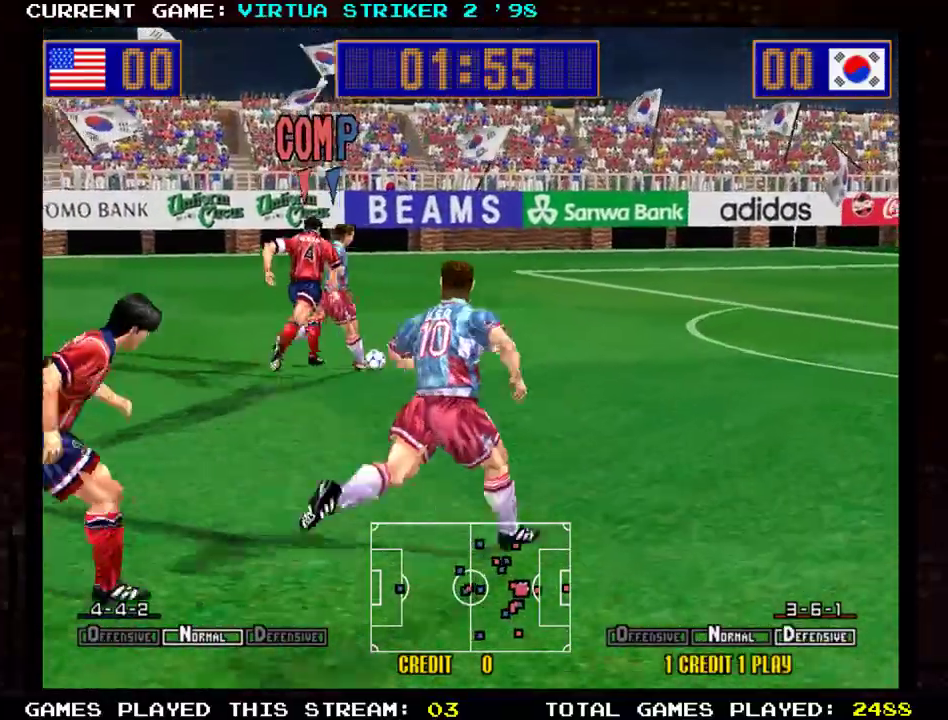
{"buttons": [], "left_stick": "right", "events": []}
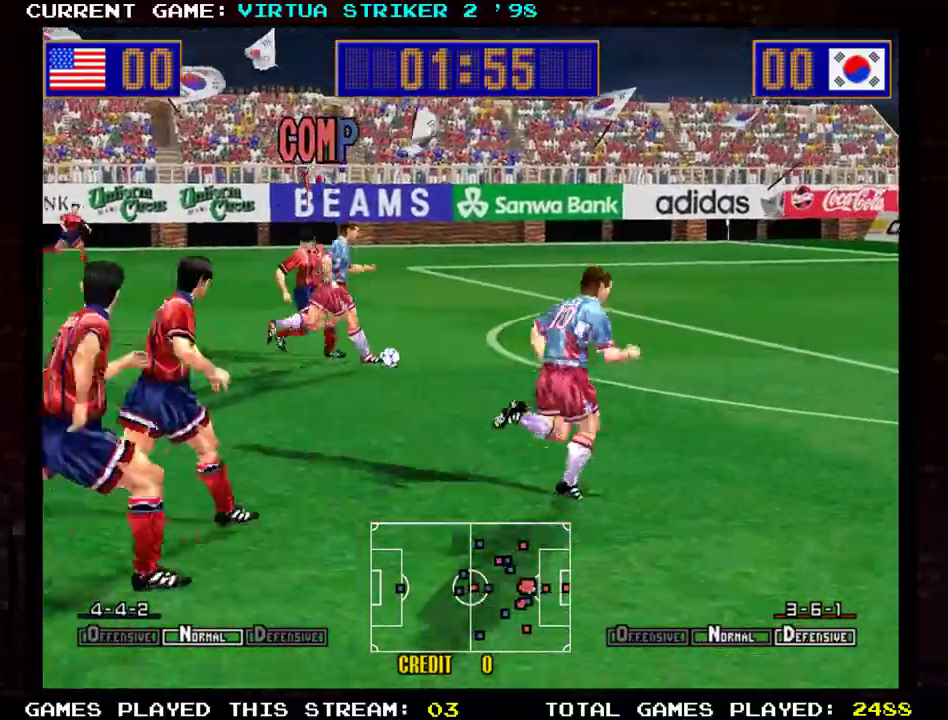
{"buttons": ["R1"], "left_stick": "right", "events": [[467, "R1", "down"]]}
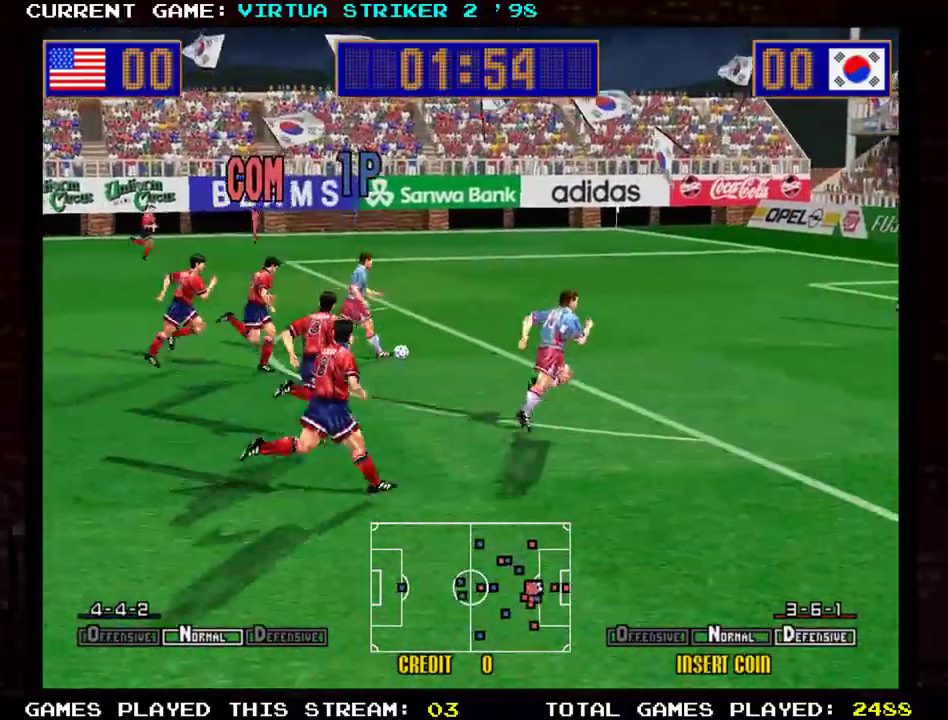
{"buttons": ["R1"], "left_stick": "right", "events": []}
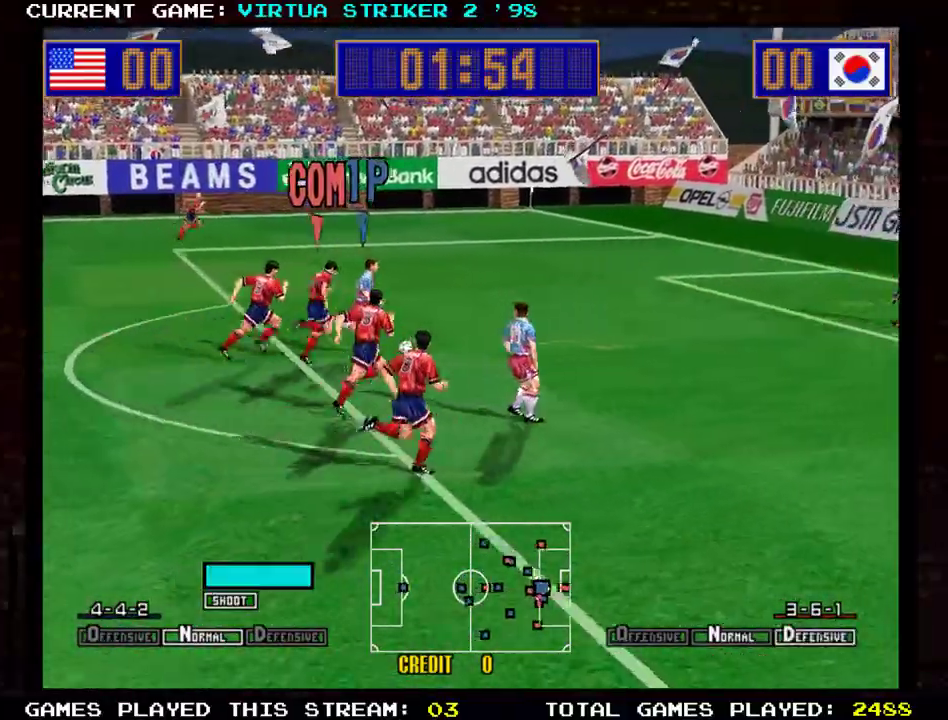
{"buttons": [], "left_stick": "right", "events": [[83, "R1", "up"]]}
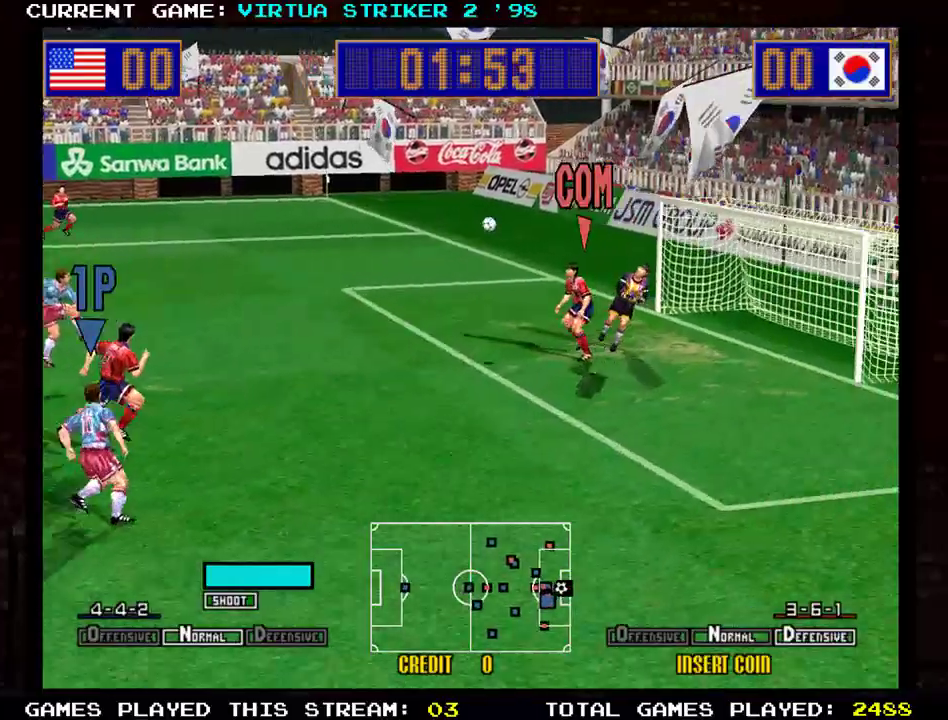
{"buttons": [], "left_stick": "center", "events": [[401, "left_stick", "center"]]}
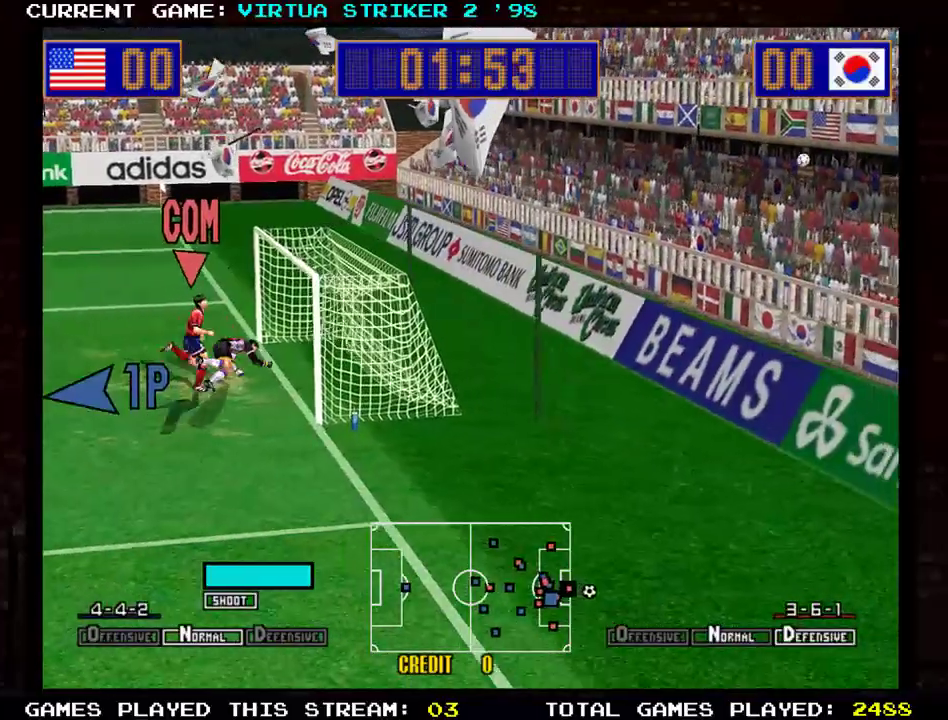
{"buttons": [], "left_stick": "center", "events": []}
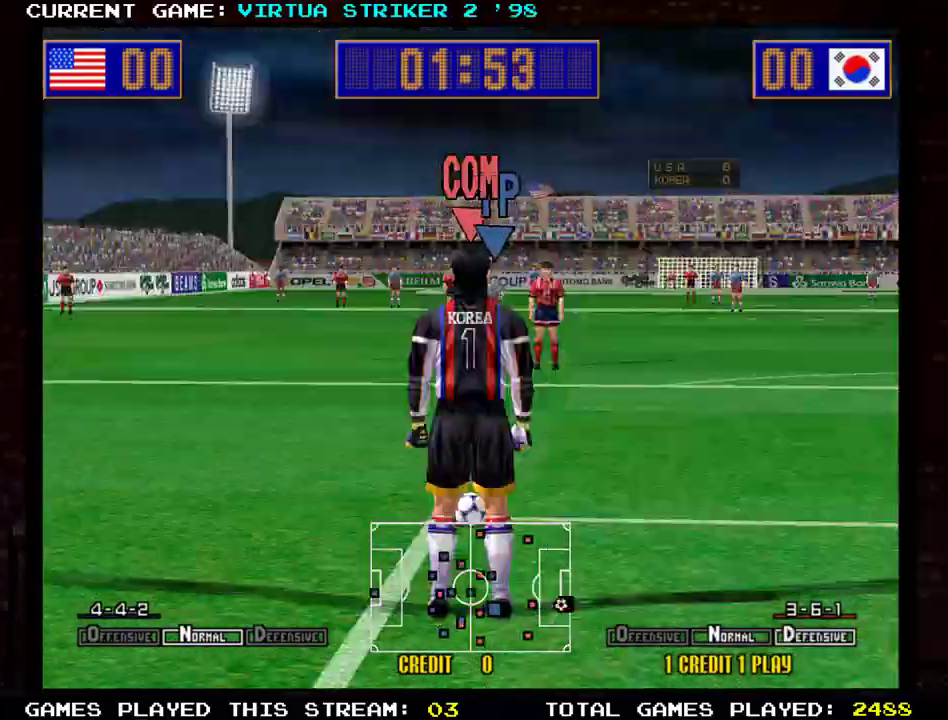
{"buttons": [], "left_stick": "center", "events": []}
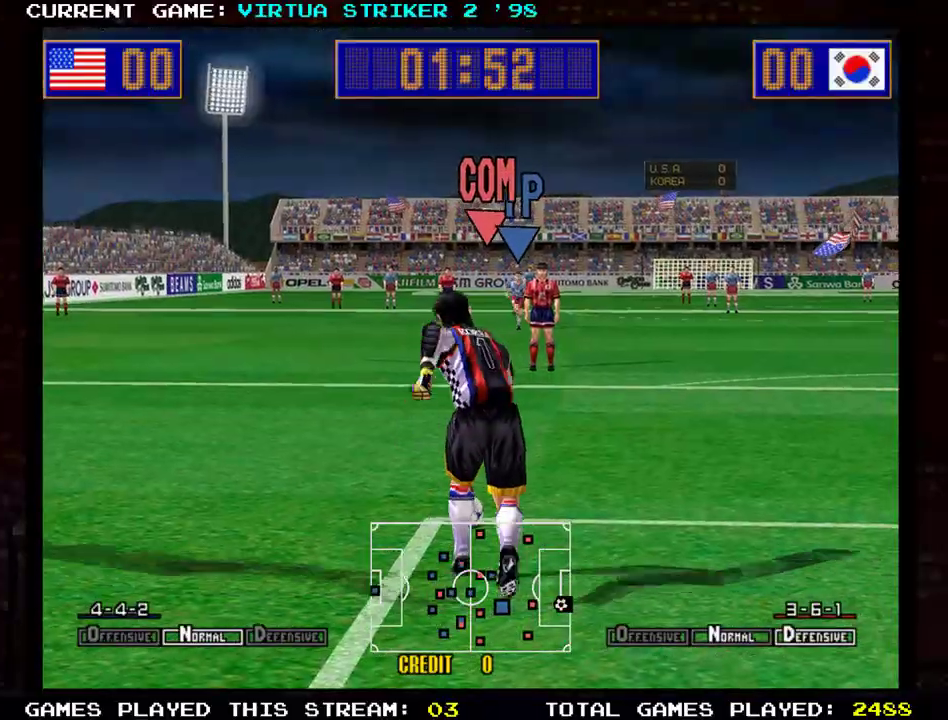
{"buttons": [], "left_stick": "center", "events": []}
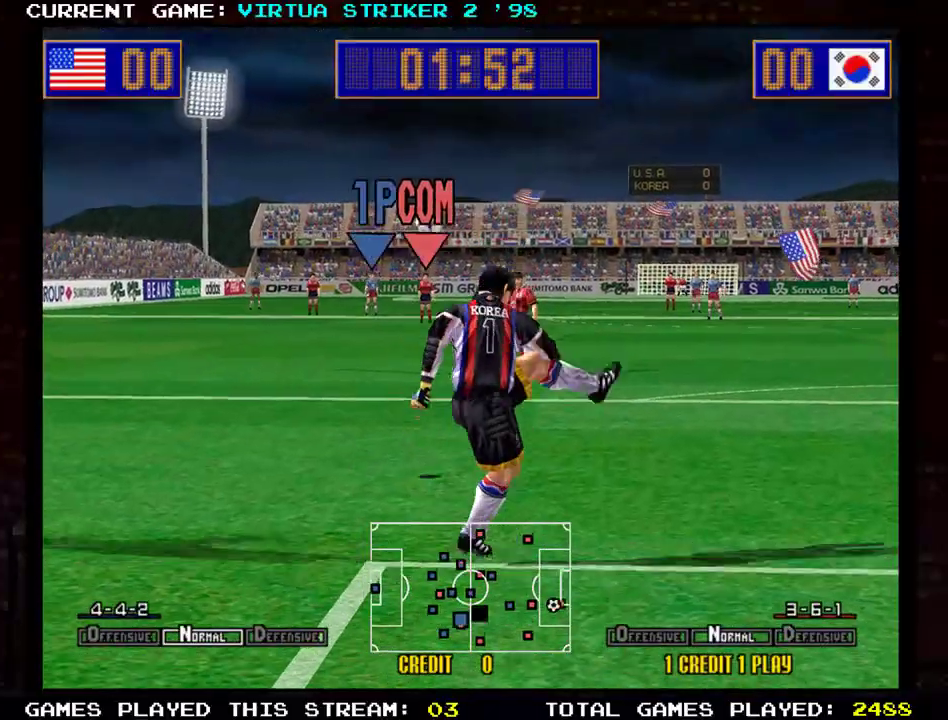
{"buttons": [], "left_stick": "center", "events": []}
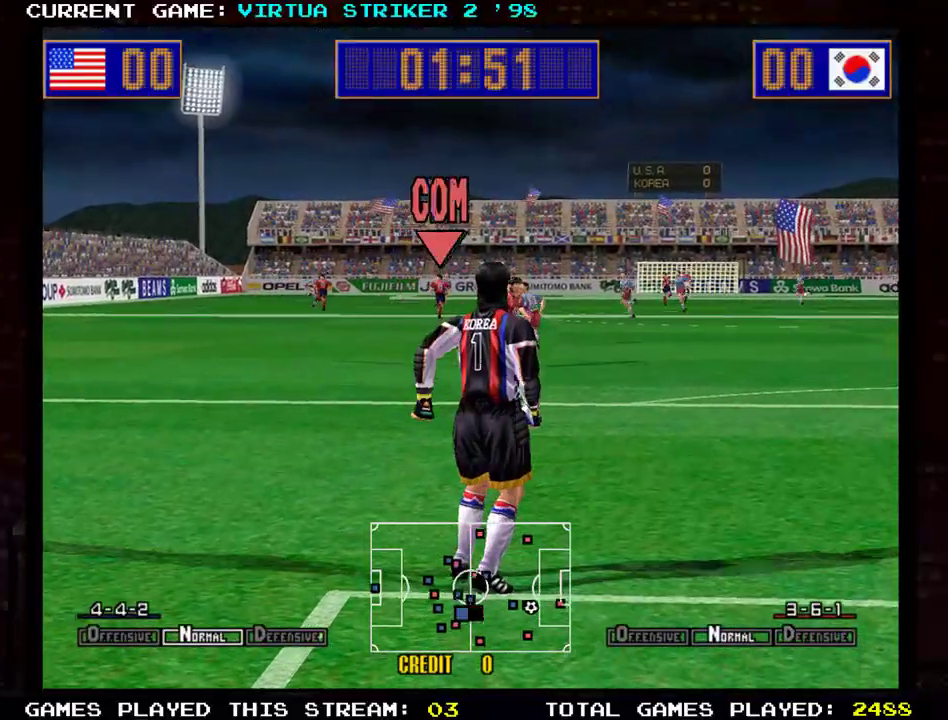
{"buttons": [], "left_stick": "center", "events": []}
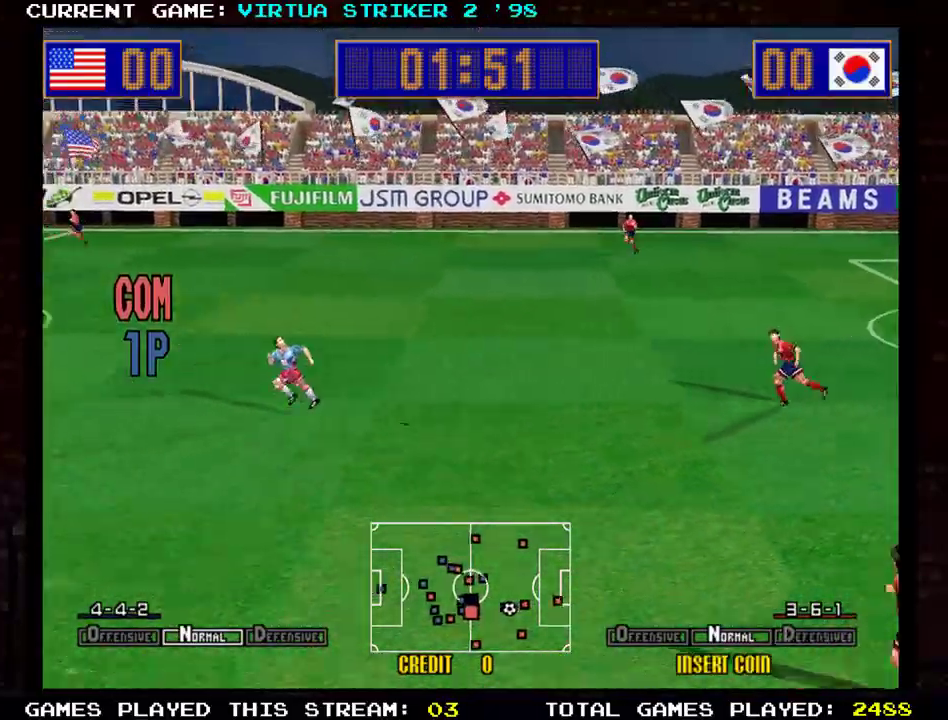
{"buttons": [], "left_stick": "left", "events": [[334, "left_stick", "left"]]}
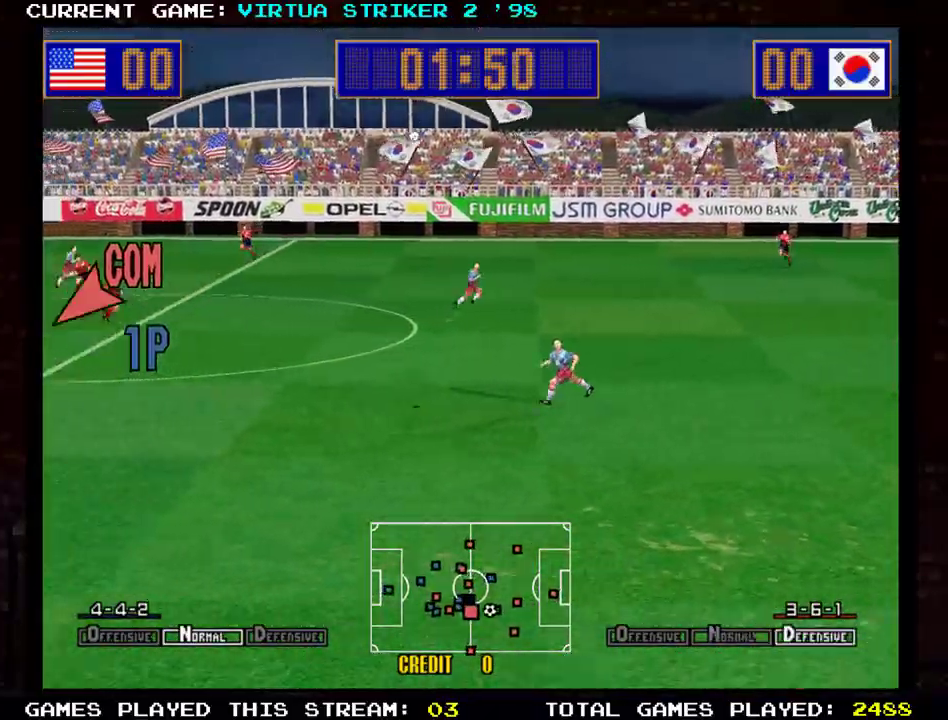
{"buttons": [], "left_stick": "center", "events": [[350, "left_stick", "center"]]}
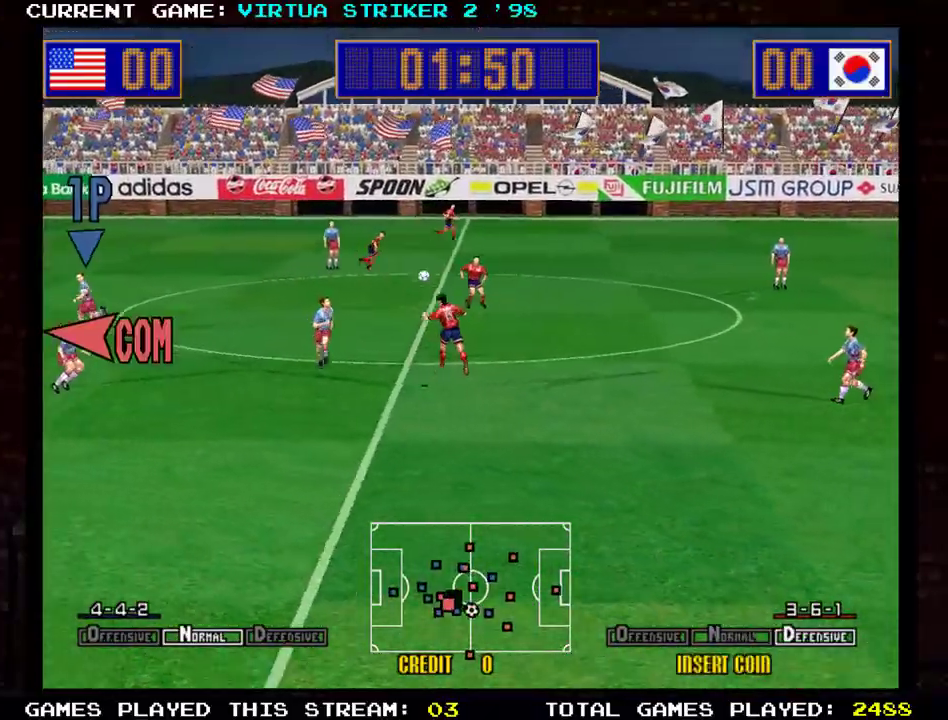
{"buttons": [], "left_stick": "up-left", "events": [[50, "left_stick", "down-right"], [301, "left_stick", "down-left"], [434, "left_stick", "up-left"]]}
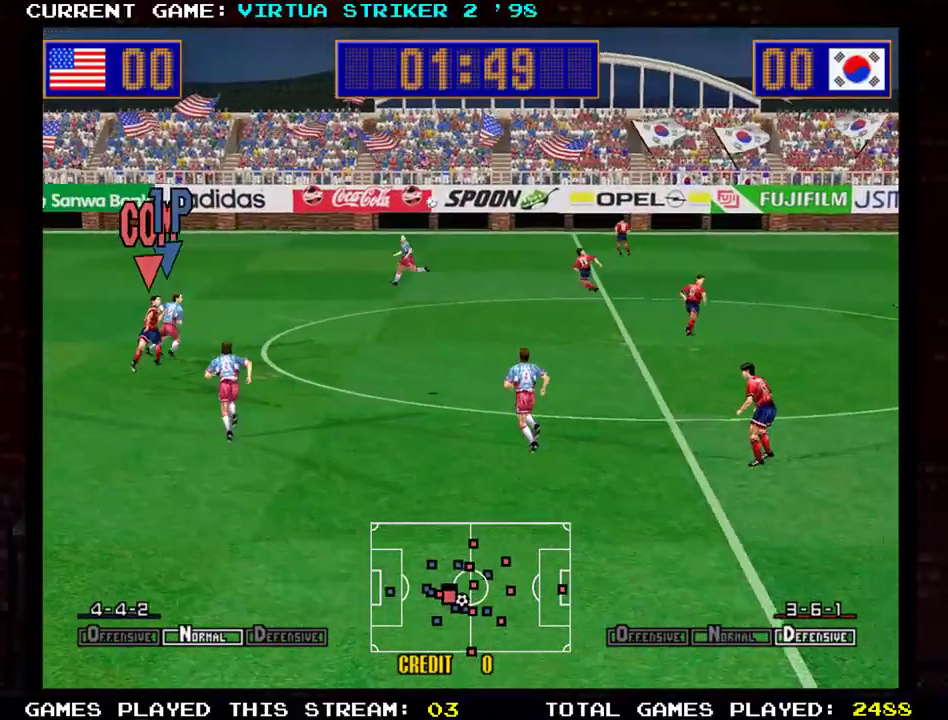
{"buttons": [], "left_stick": "up-left", "events": []}
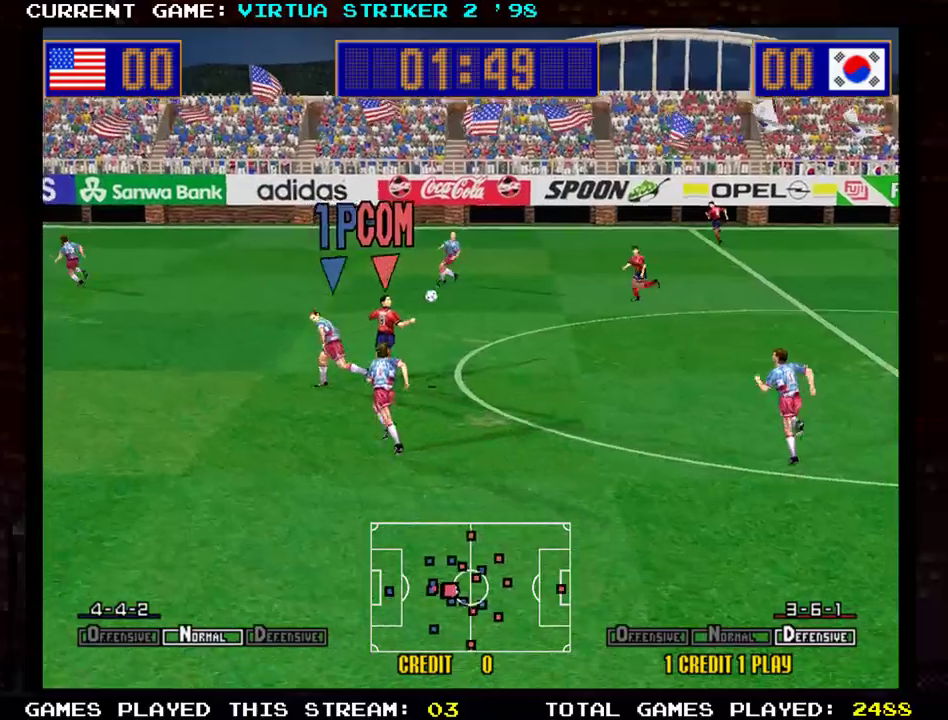
{"buttons": [], "left_stick": "up", "events": [[67, "left_stick", "right"], [301, "left_stick", "up-right"], [401, "left_stick", "up"]]}
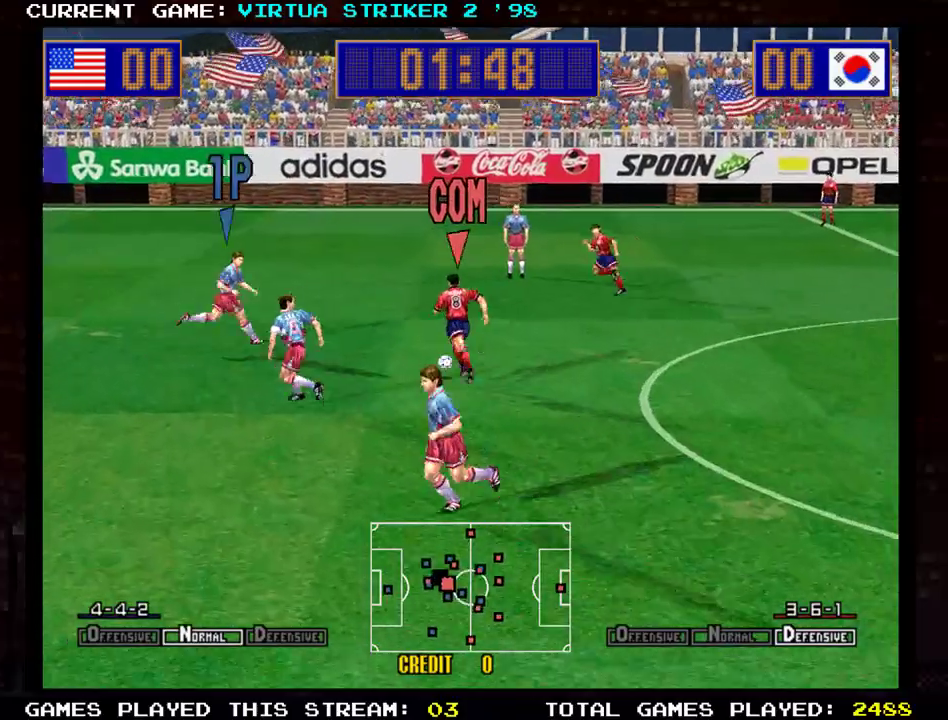
{"buttons": [], "left_stick": "down-left", "events": [[283, "left_stick", "right"], [367, "left_stick", "down"], [434, "left_stick", "down-left"]]}